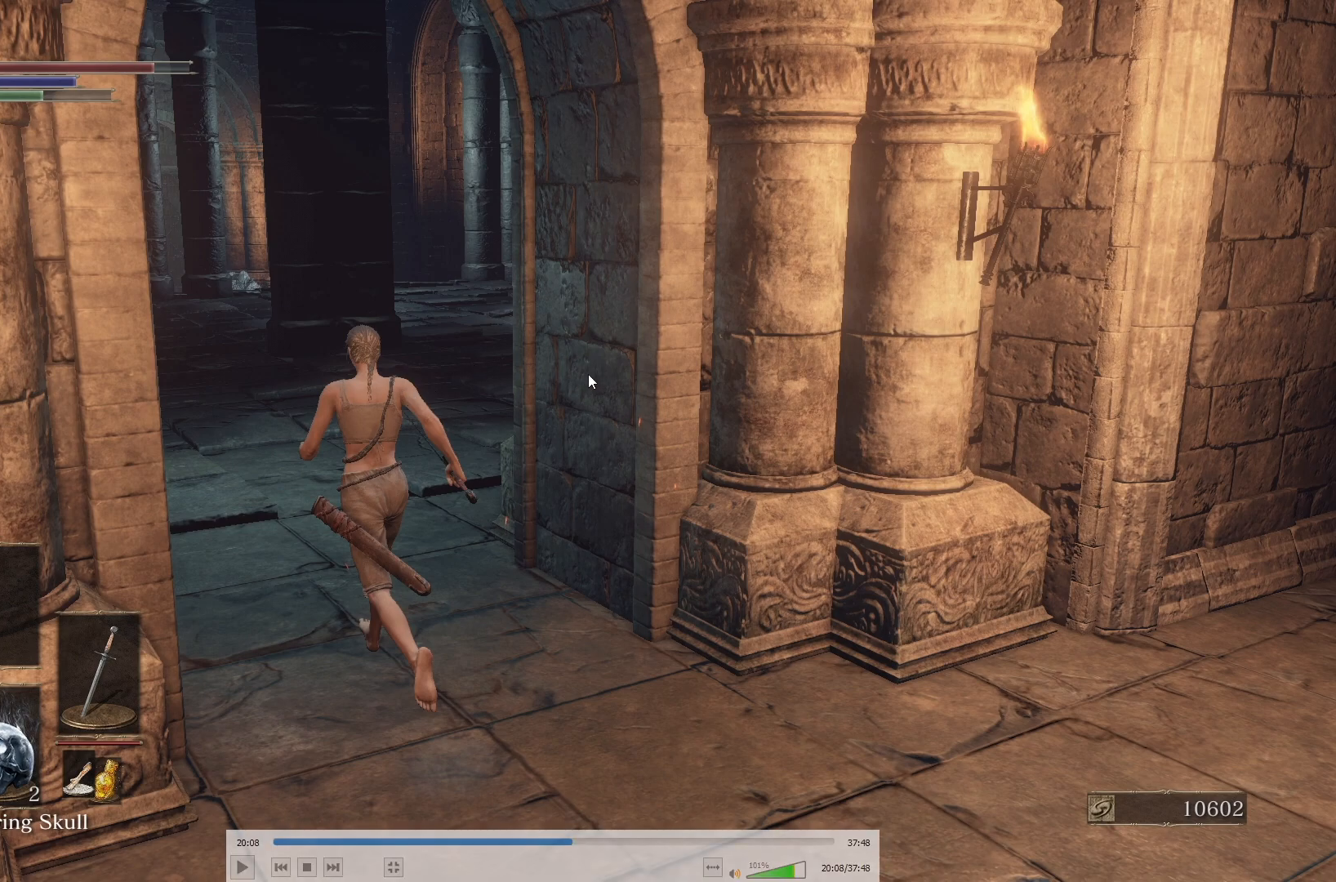
Gameplay with a controller (Xbox layout); each line is a JSON object with the inputs held at the frame after it. "events" lists button and stick changes between this image and that frame as [ms after this image, input, new state], when the widget could be followed in between.
{"buttons": [], "left_stick": "up", "right_stick": "center", "events": []}
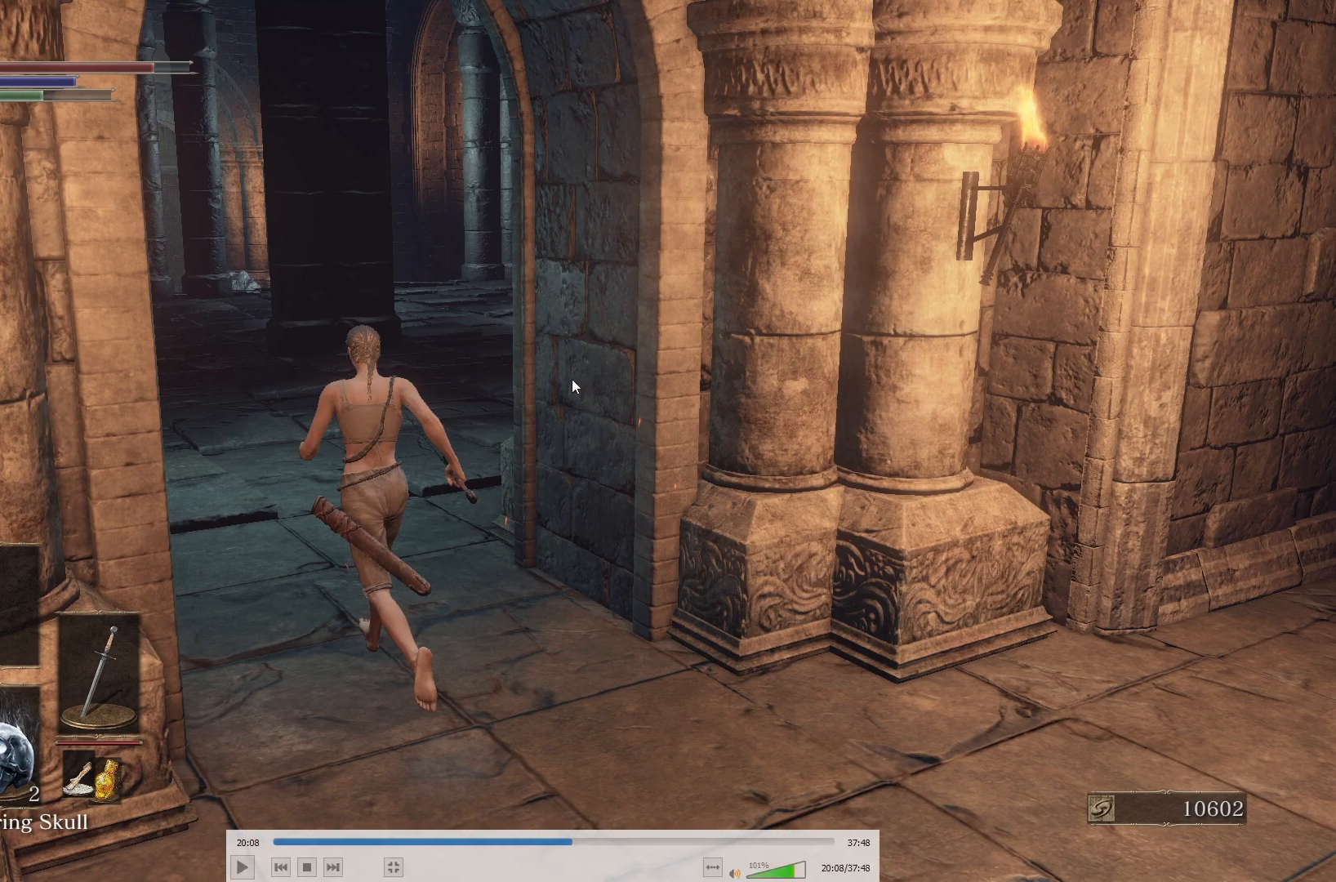
{"buttons": [], "left_stick": "up", "right_stick": "center", "events": []}
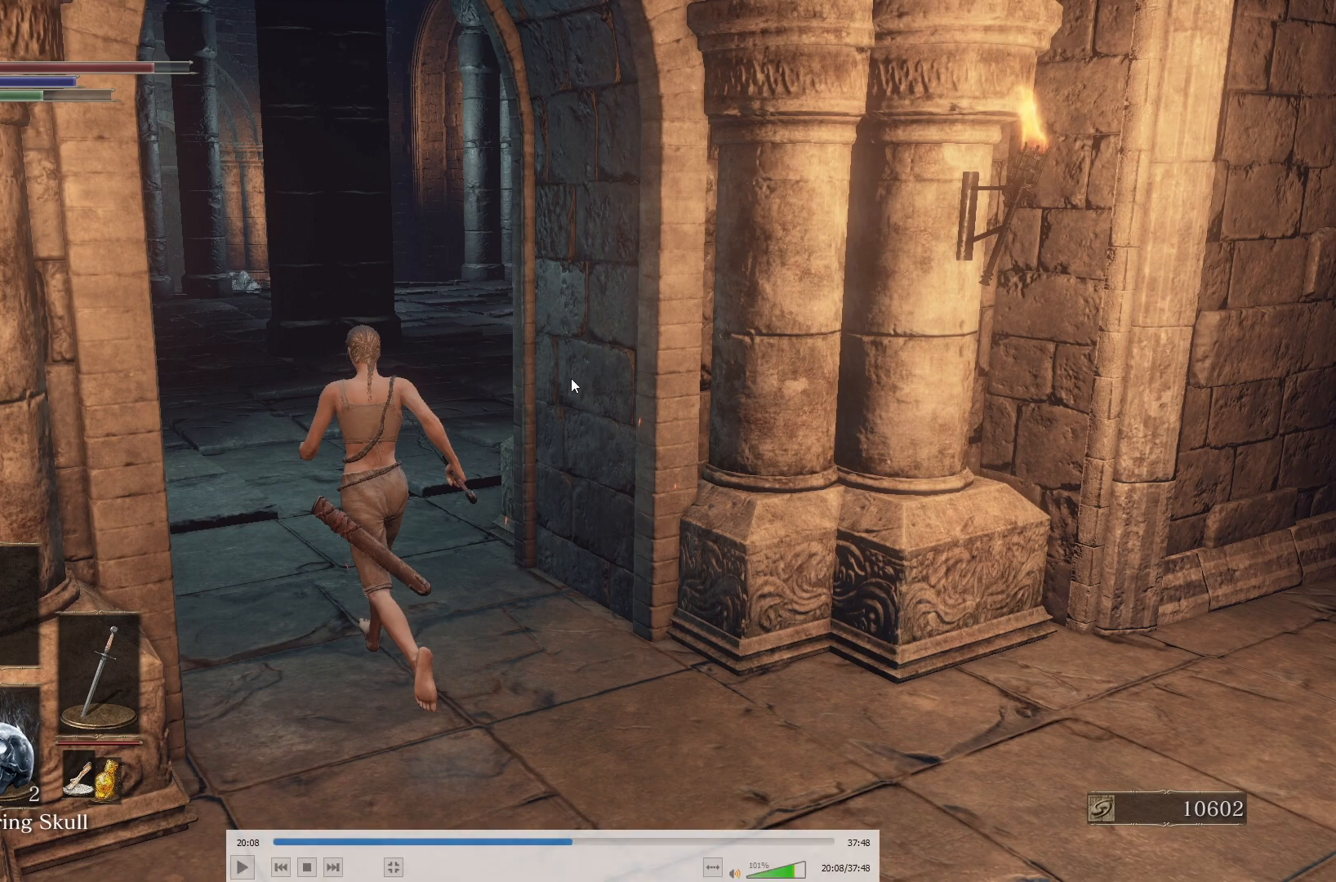
{"buttons": [], "left_stick": "up", "right_stick": "center", "events": []}
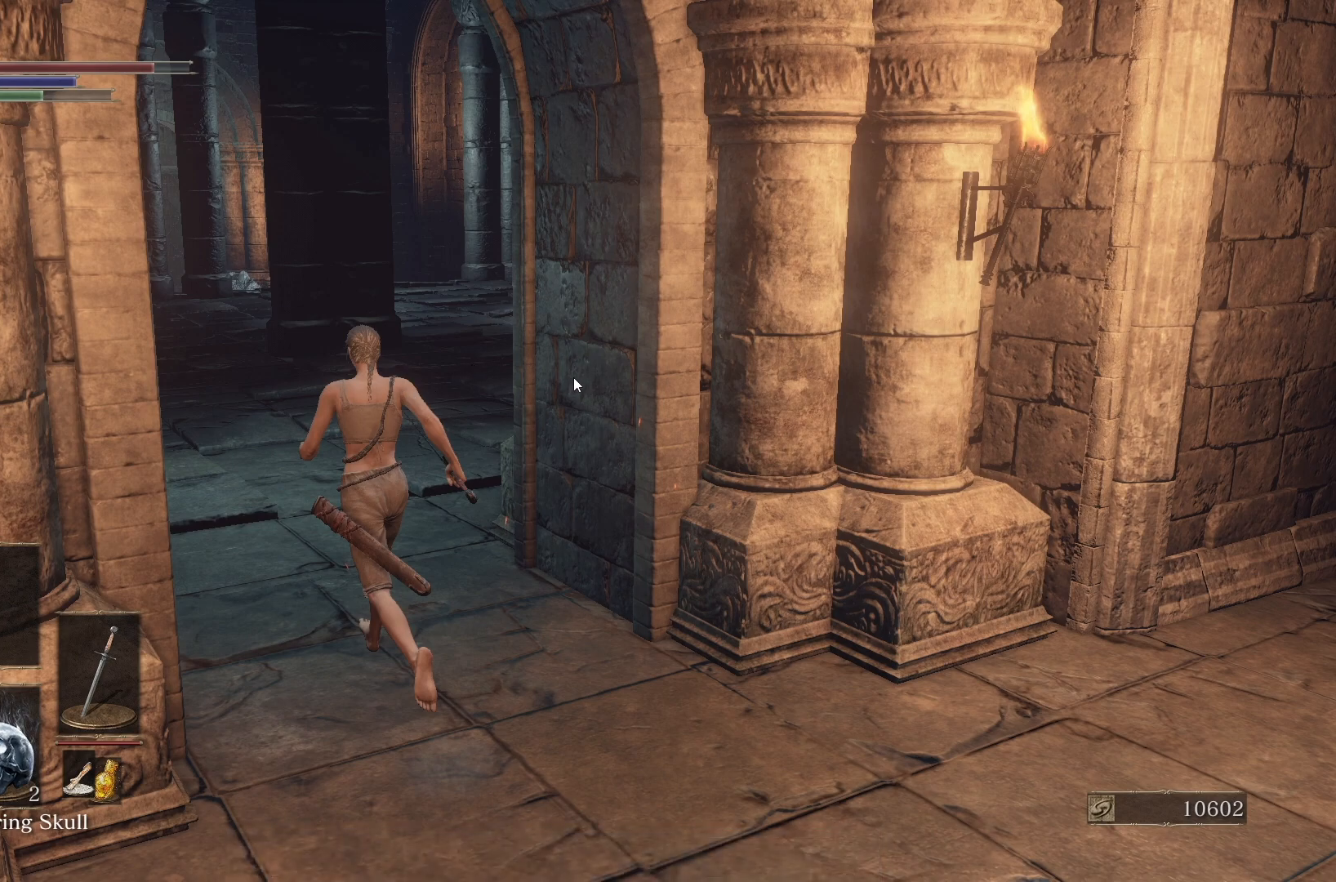
{"buttons": [], "left_stick": "up", "right_stick": "center", "events": []}
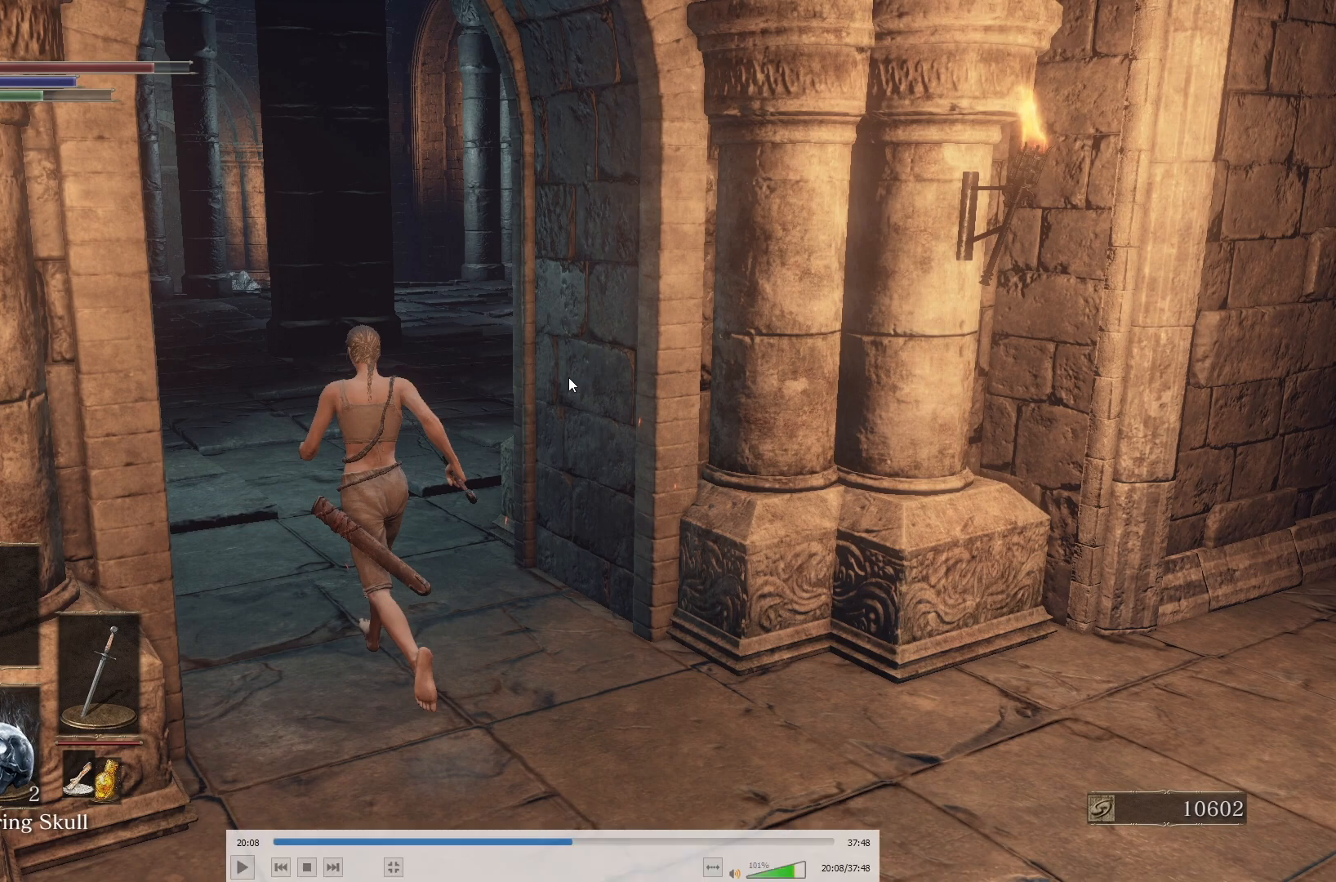
{"buttons": [], "left_stick": "up", "right_stick": "center", "events": []}
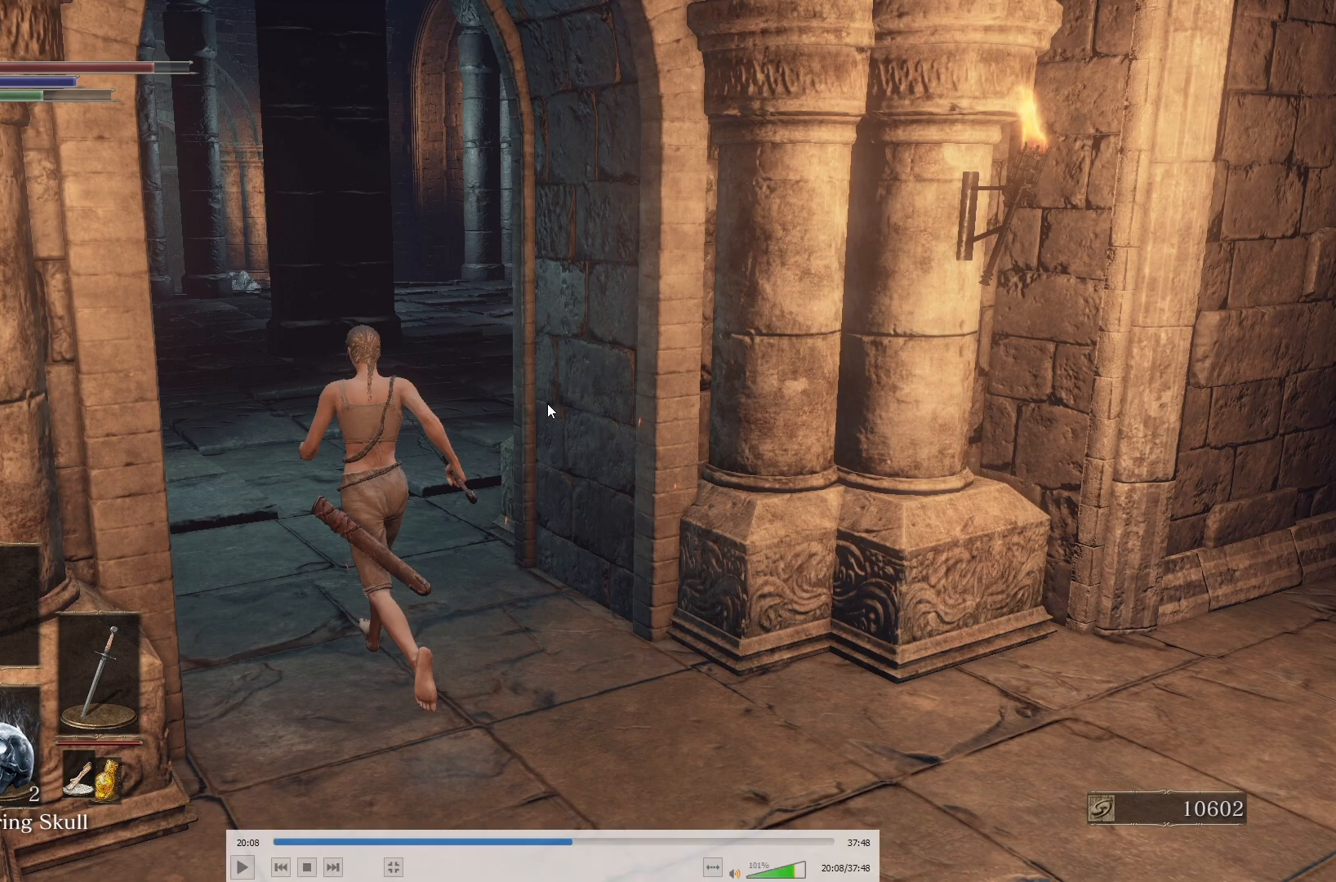
{"buttons": [], "left_stick": "up", "right_stick": "center", "events": []}
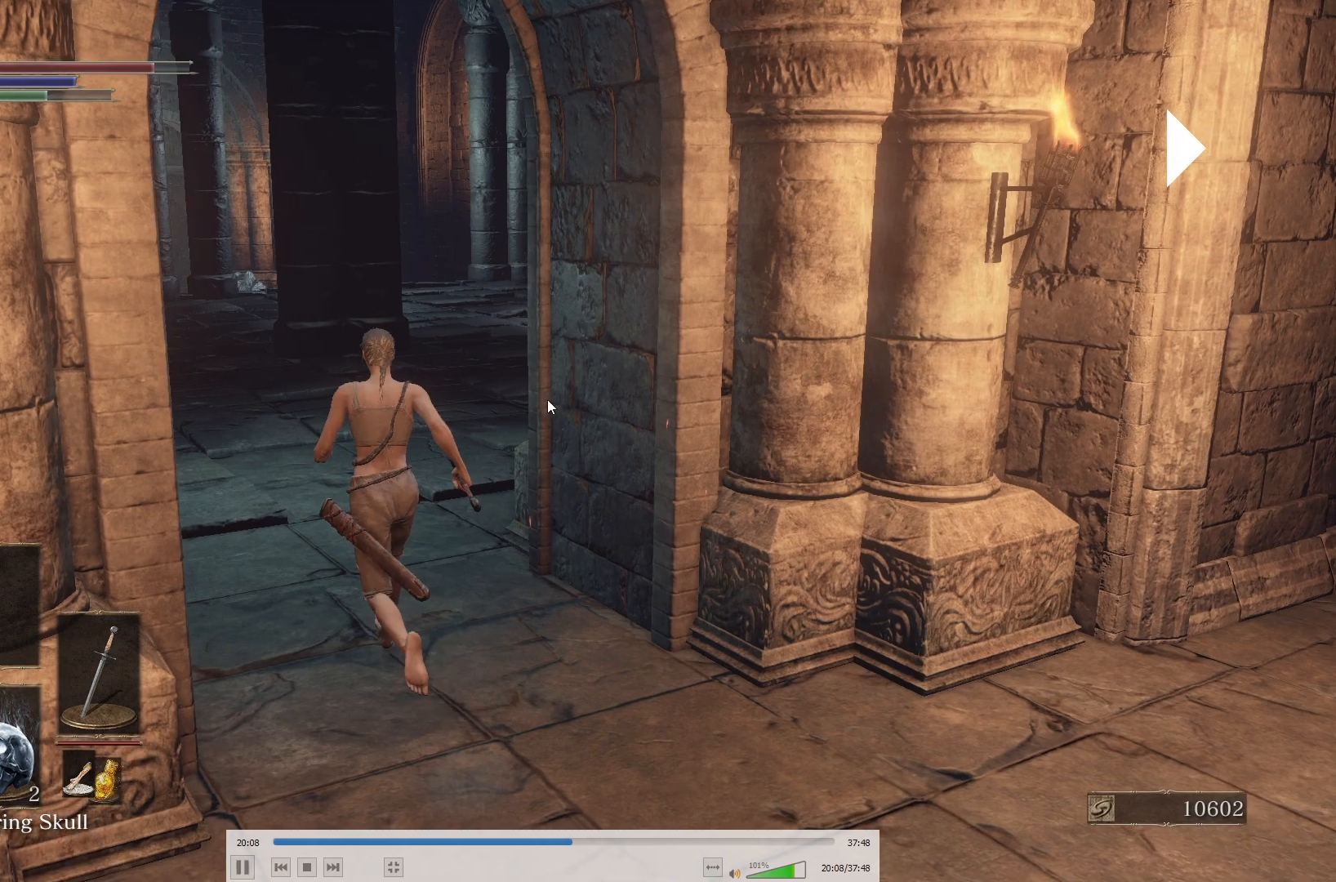
{"buttons": [], "left_stick": "center", "right_stick": "center"}
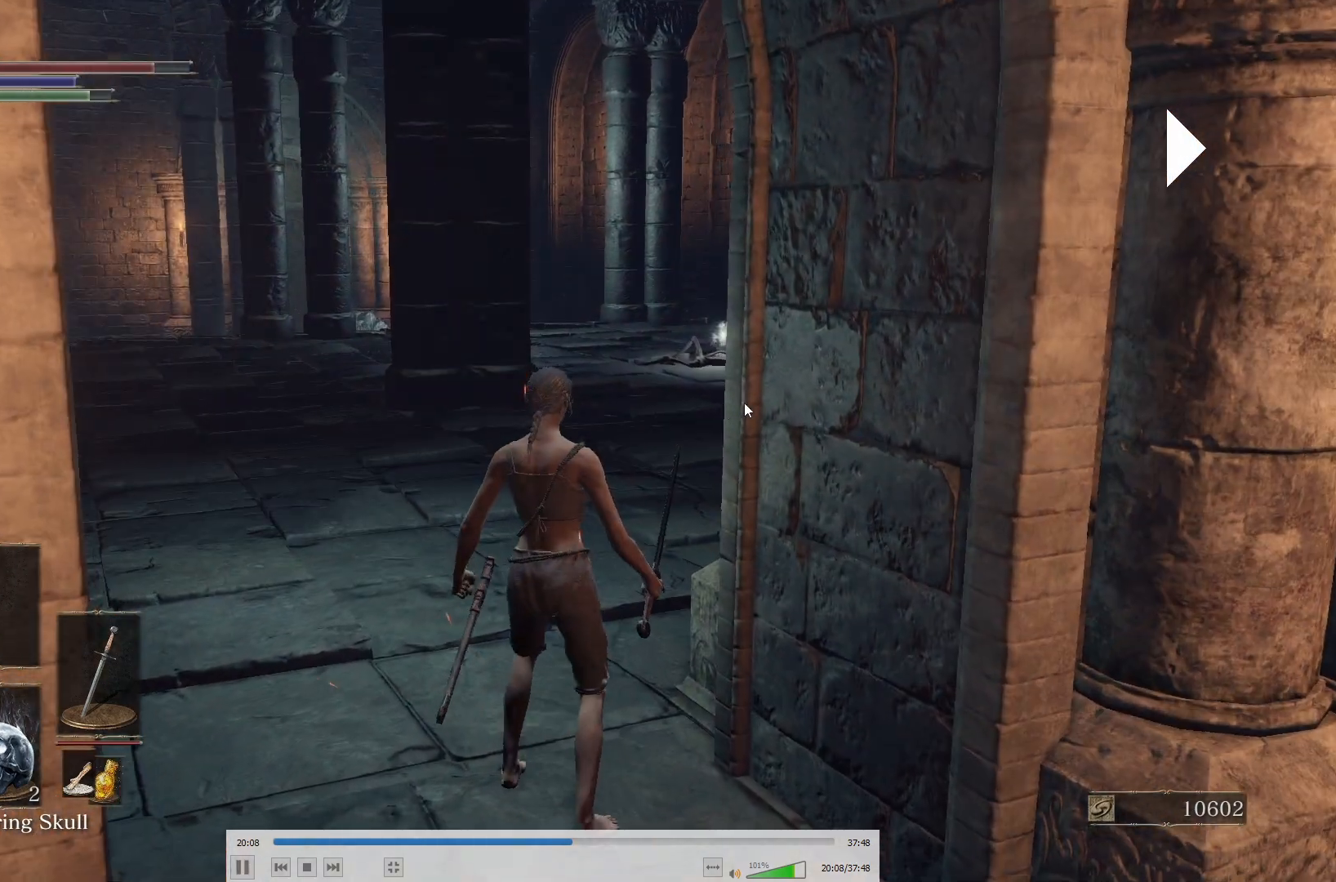
{"buttons": [], "left_stick": "up", "right_stick": "center"}
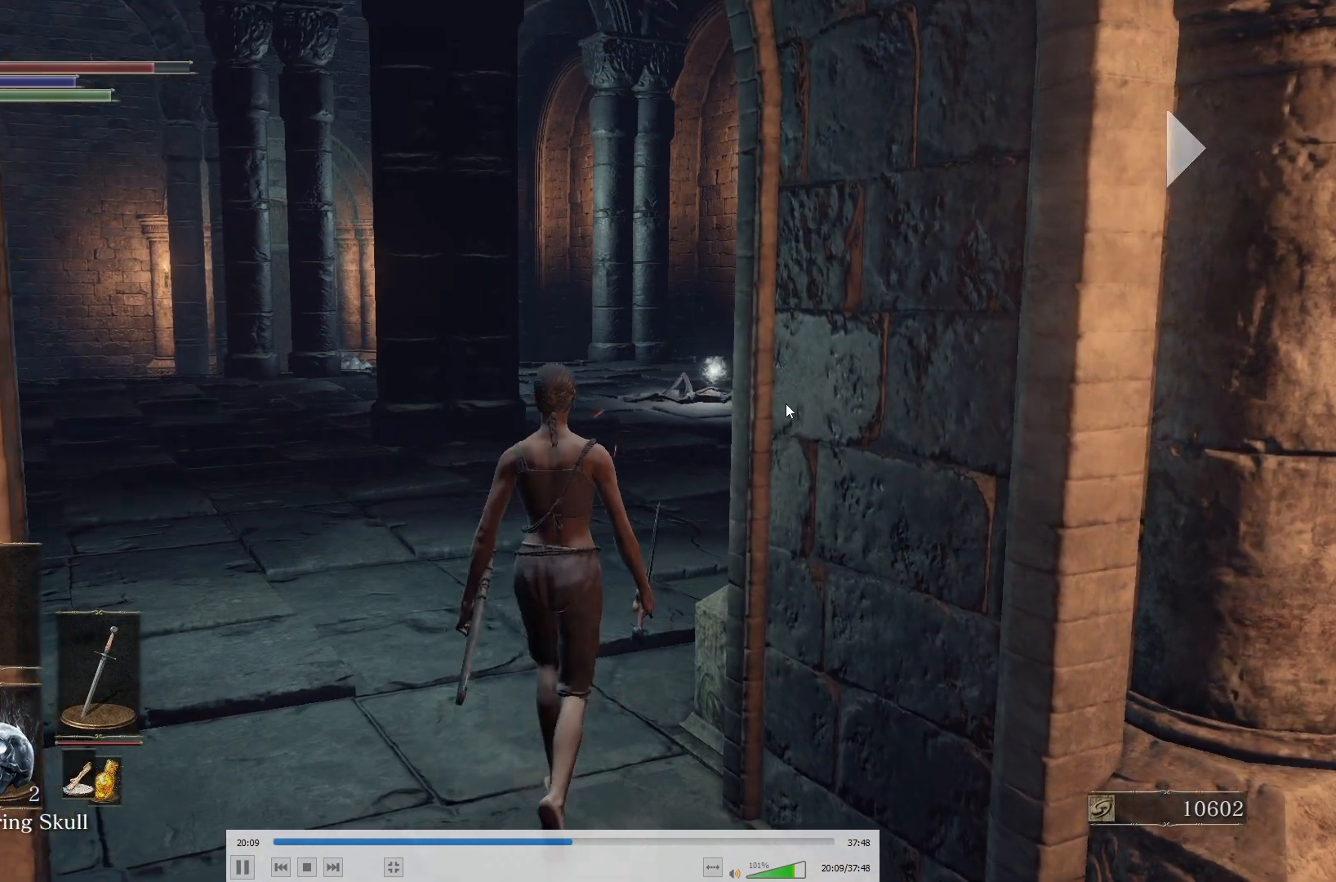
{"buttons": [], "left_stick": "center", "right_stick": "center", "events": [[350, "left_stick", "center"]]}
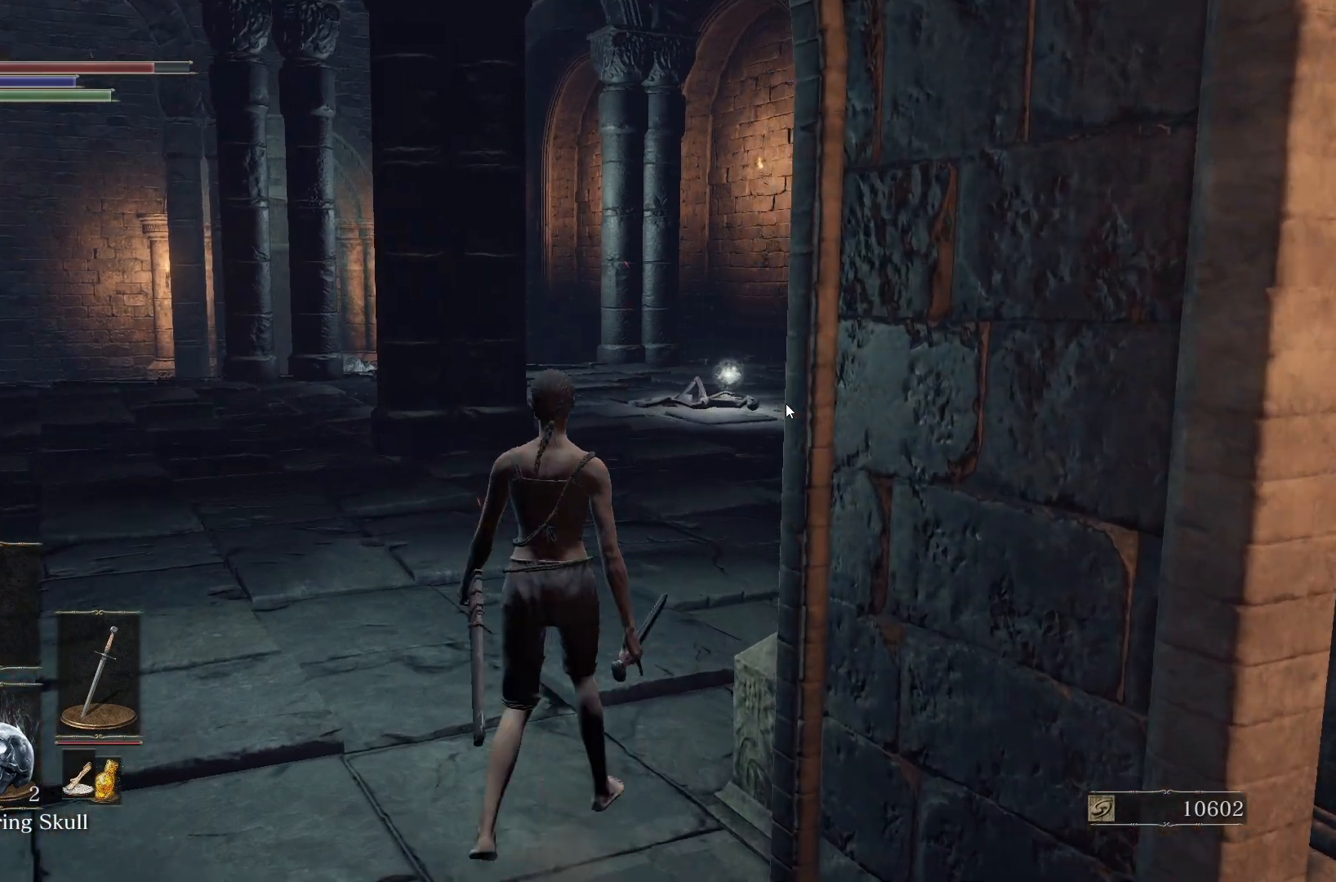
{"buttons": ["B"], "left_stick": "up", "right_stick": "up-right", "events": [[150, "right_stick", "up-right"], [183, "left_stick", "up"], [500, "B", "down"]]}
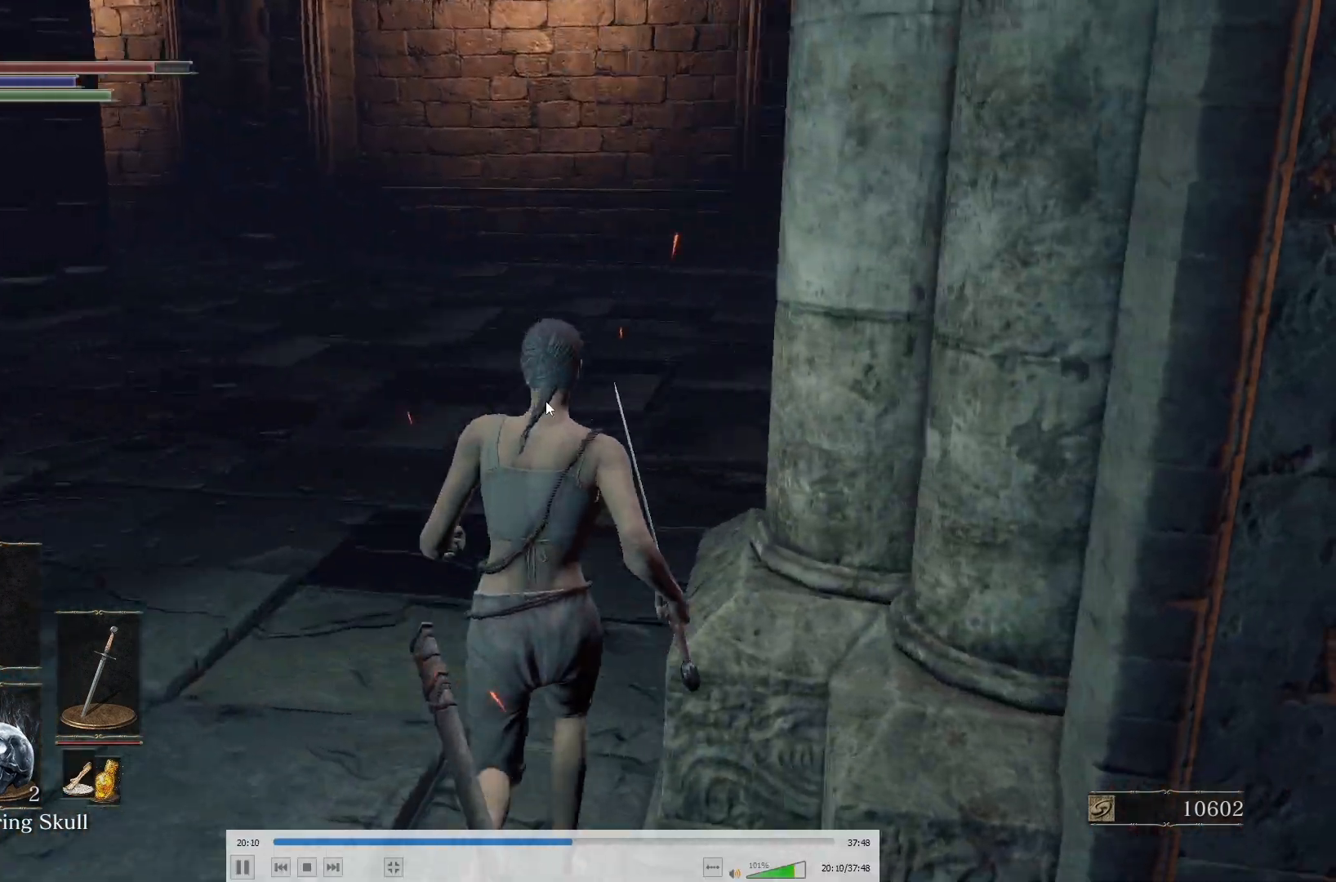
{"buttons": ["B"], "left_stick": "up", "right_stick": "center", "events": [[50, "right_stick", "center"]]}
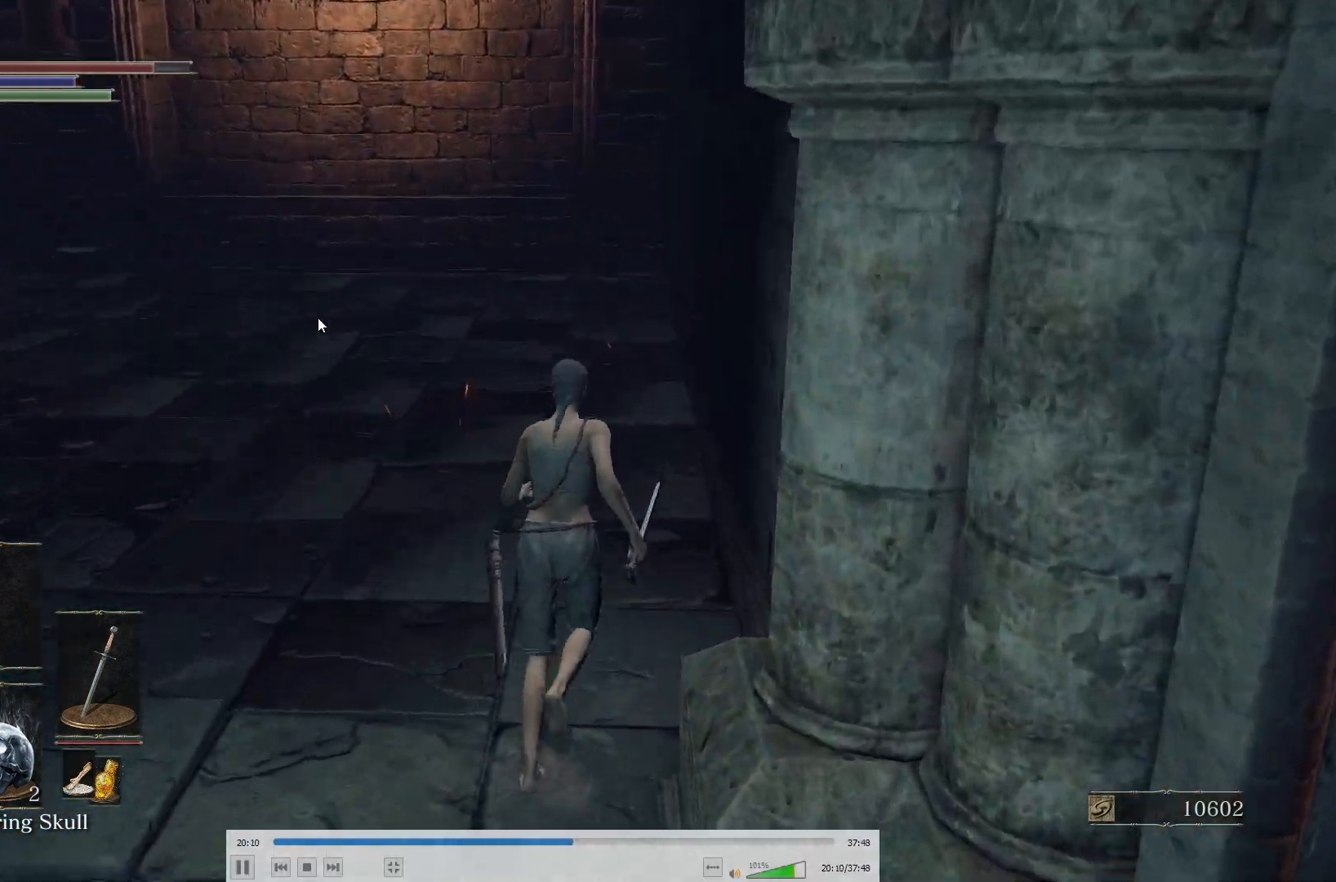
{"buttons": ["B"], "left_stick": "up", "right_stick": "up-left", "events": [[150, "right_stick", "up-left"]]}
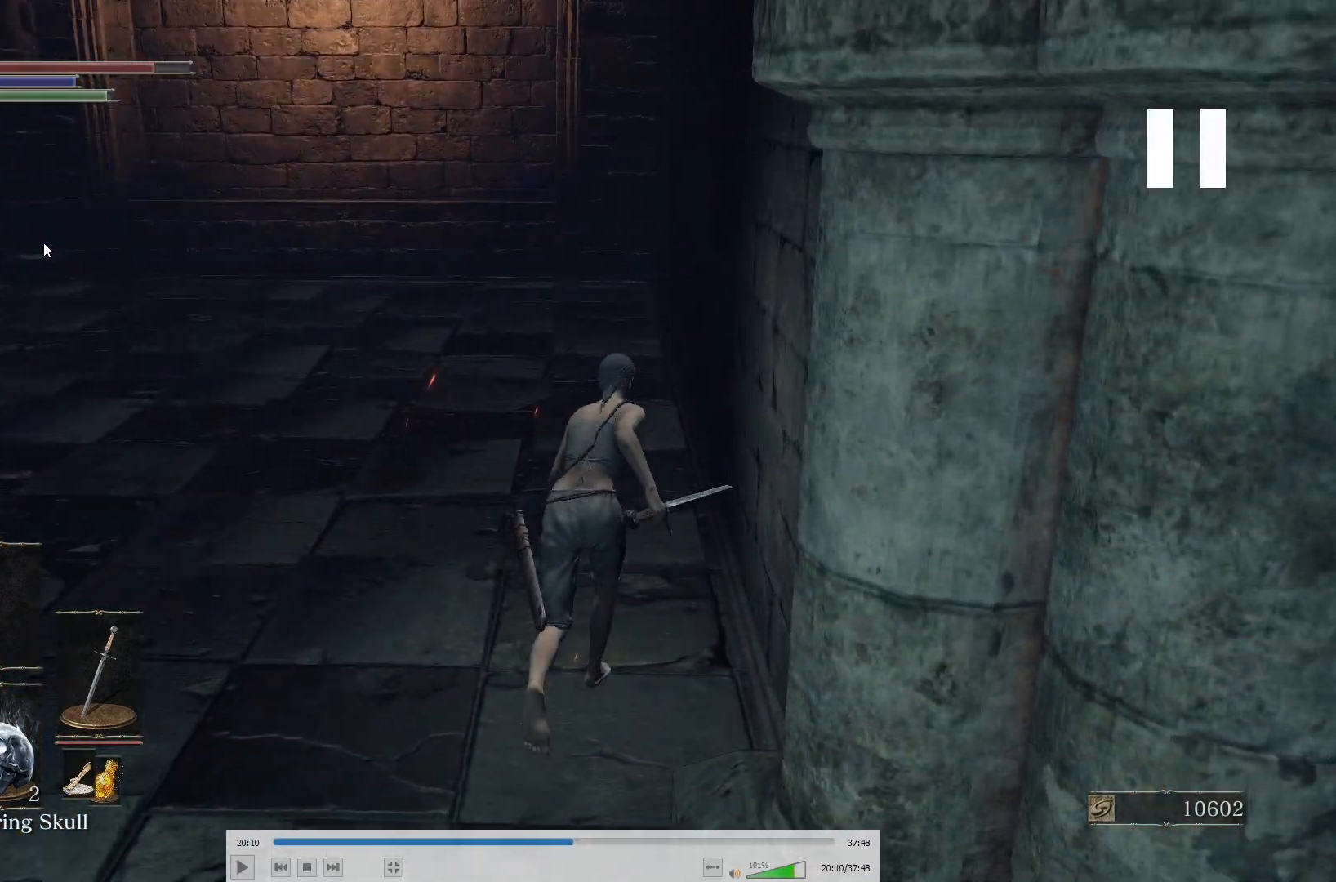
{"buttons": ["B"], "left_stick": "up", "right_stick": "up-left", "events": []}
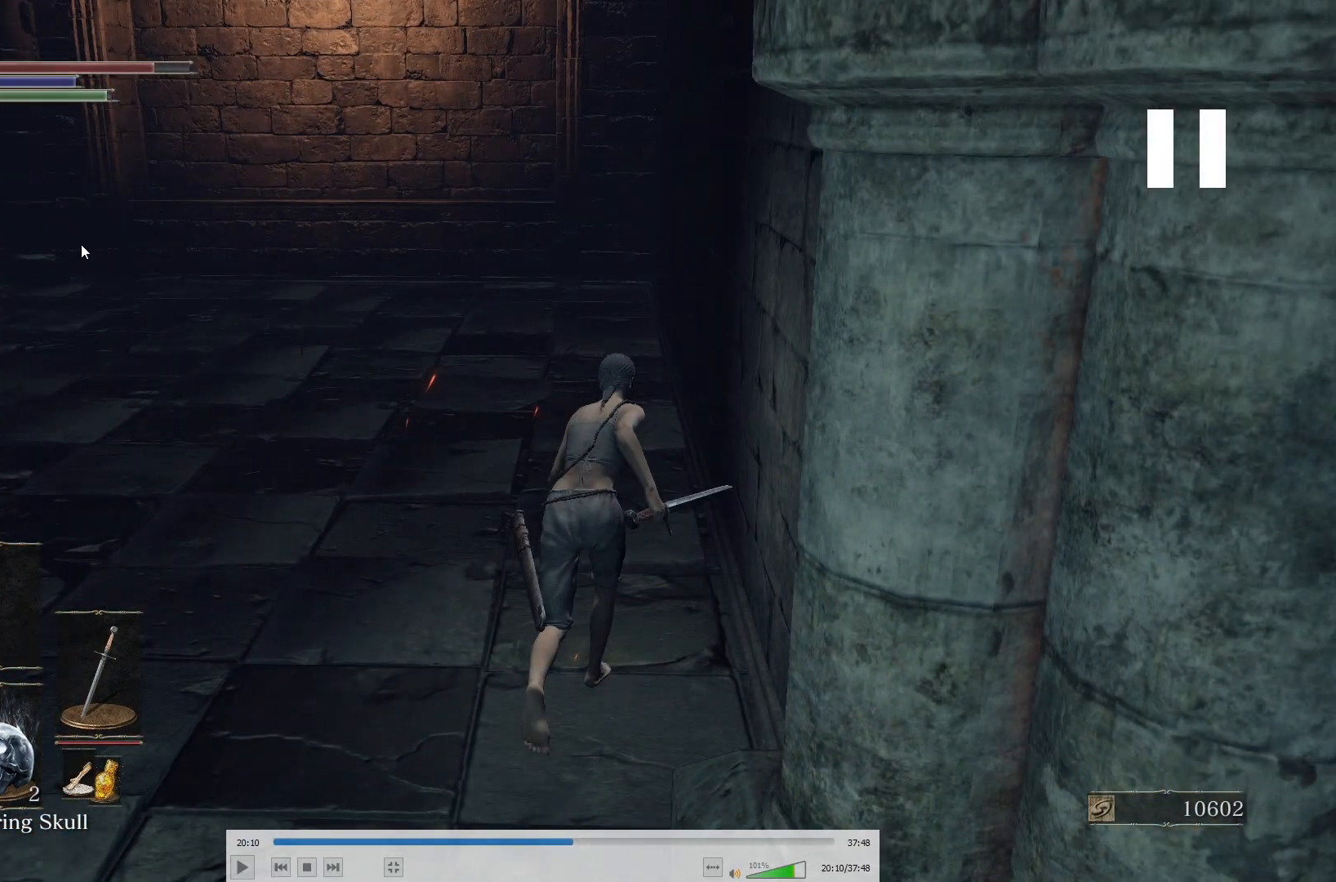
{"buttons": ["B"], "left_stick": "up", "right_stick": "up-left", "events": []}
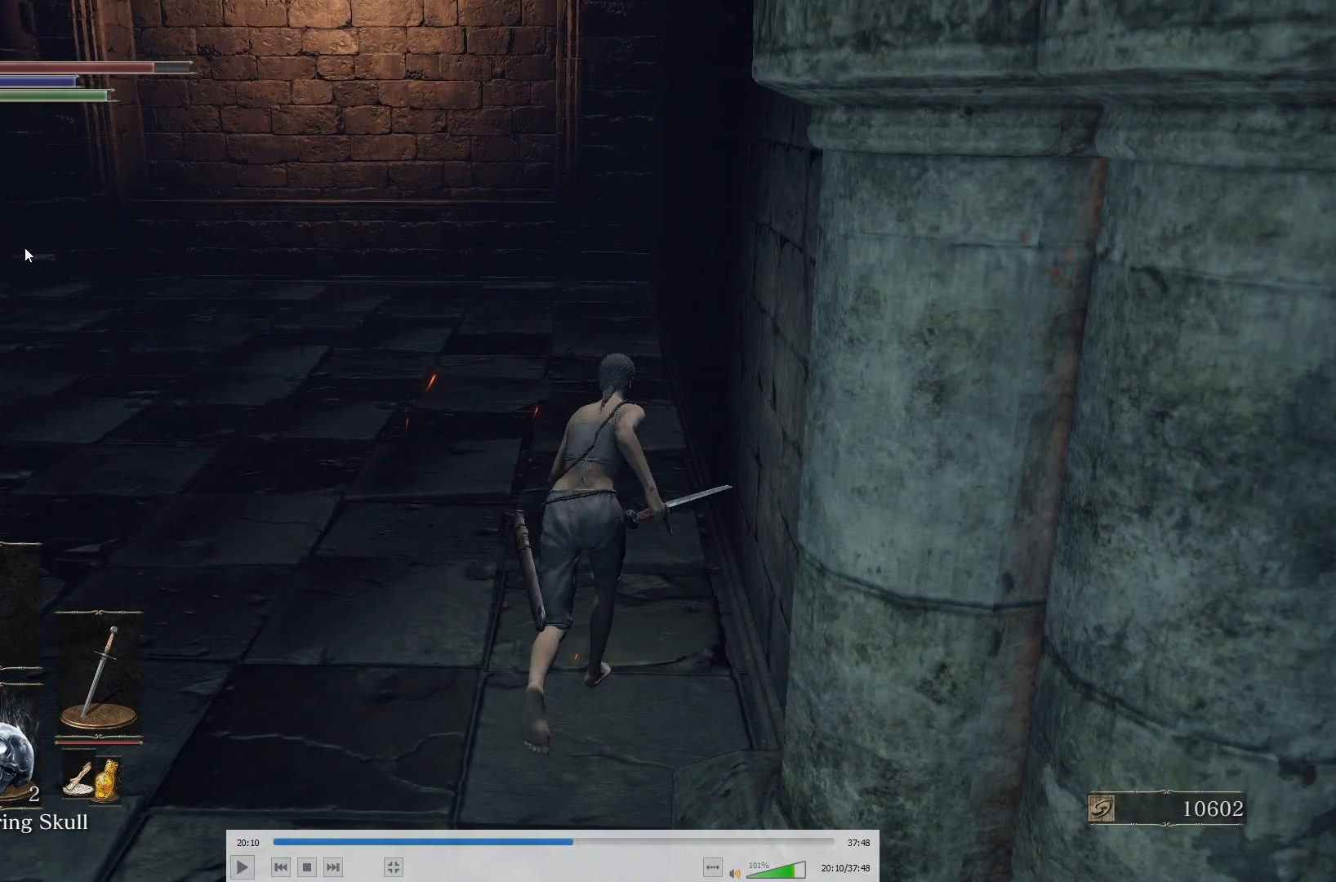
{"buttons": ["B"], "left_stick": "up", "right_stick": "up-left", "events": []}
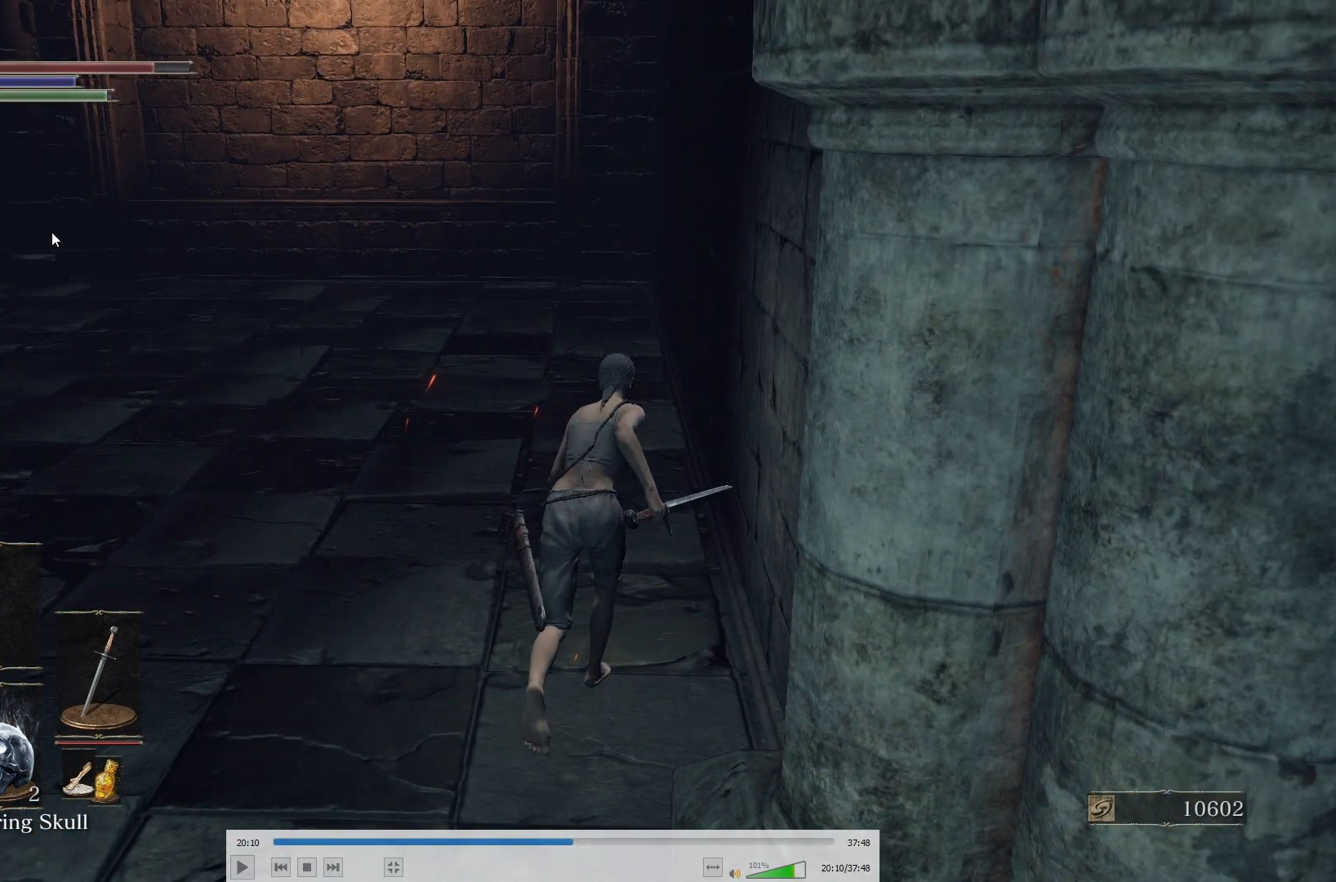
{"buttons": ["B"], "left_stick": "up", "right_stick": "up-left", "events": []}
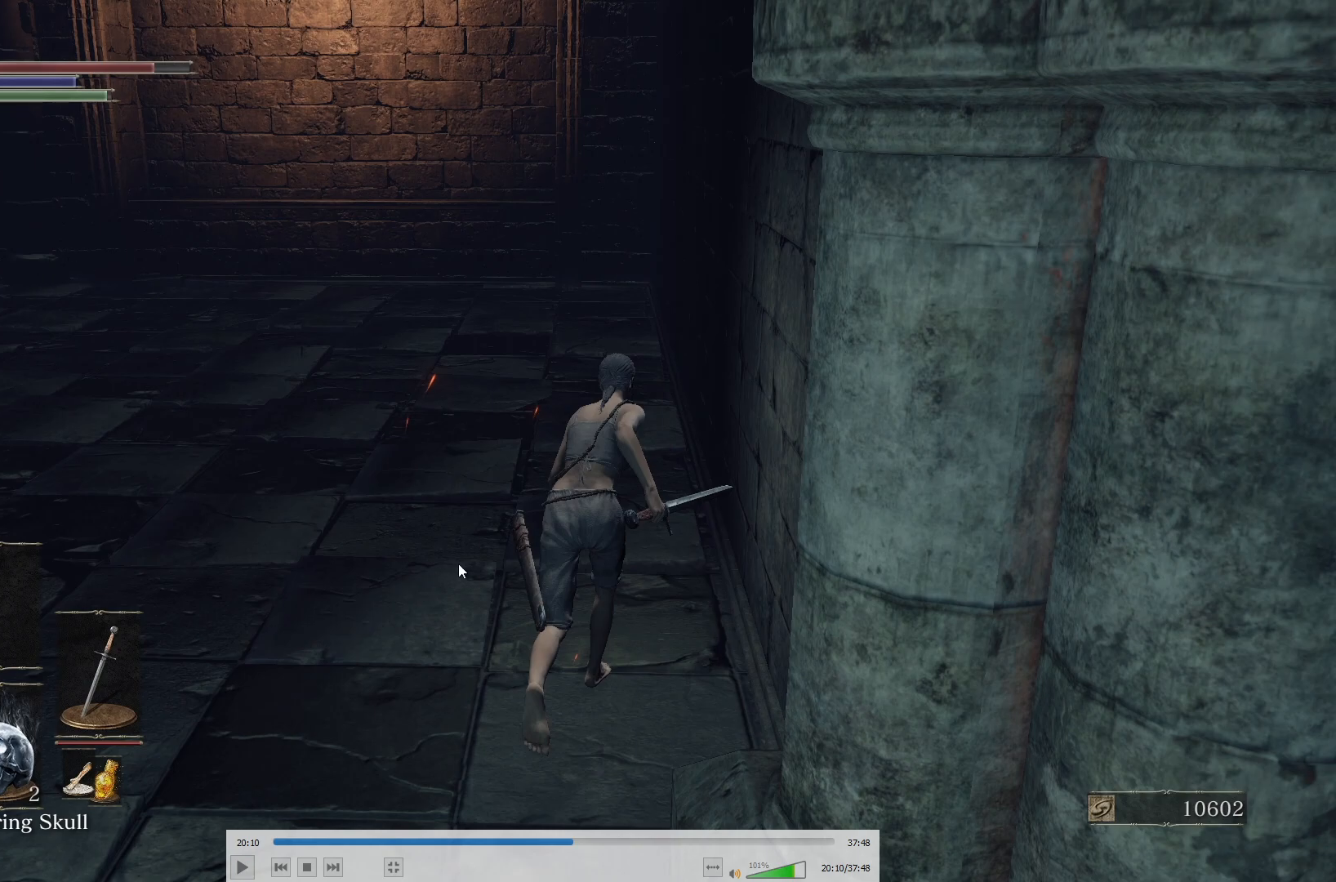
{"buttons": ["B"], "left_stick": "up", "right_stick": "up-left", "events": []}
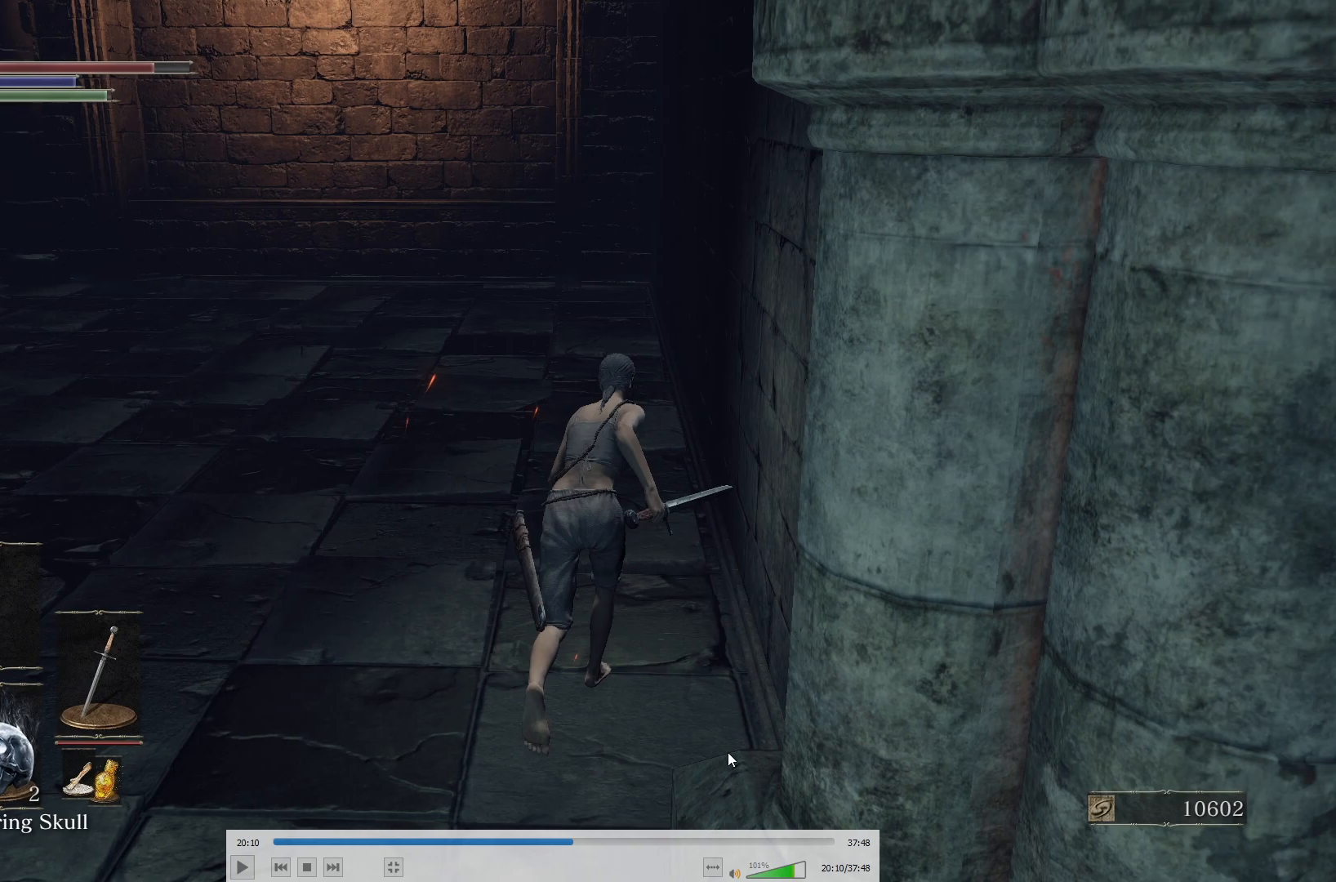
{"buttons": ["B"], "left_stick": "up", "right_stick": "up-left", "events": []}
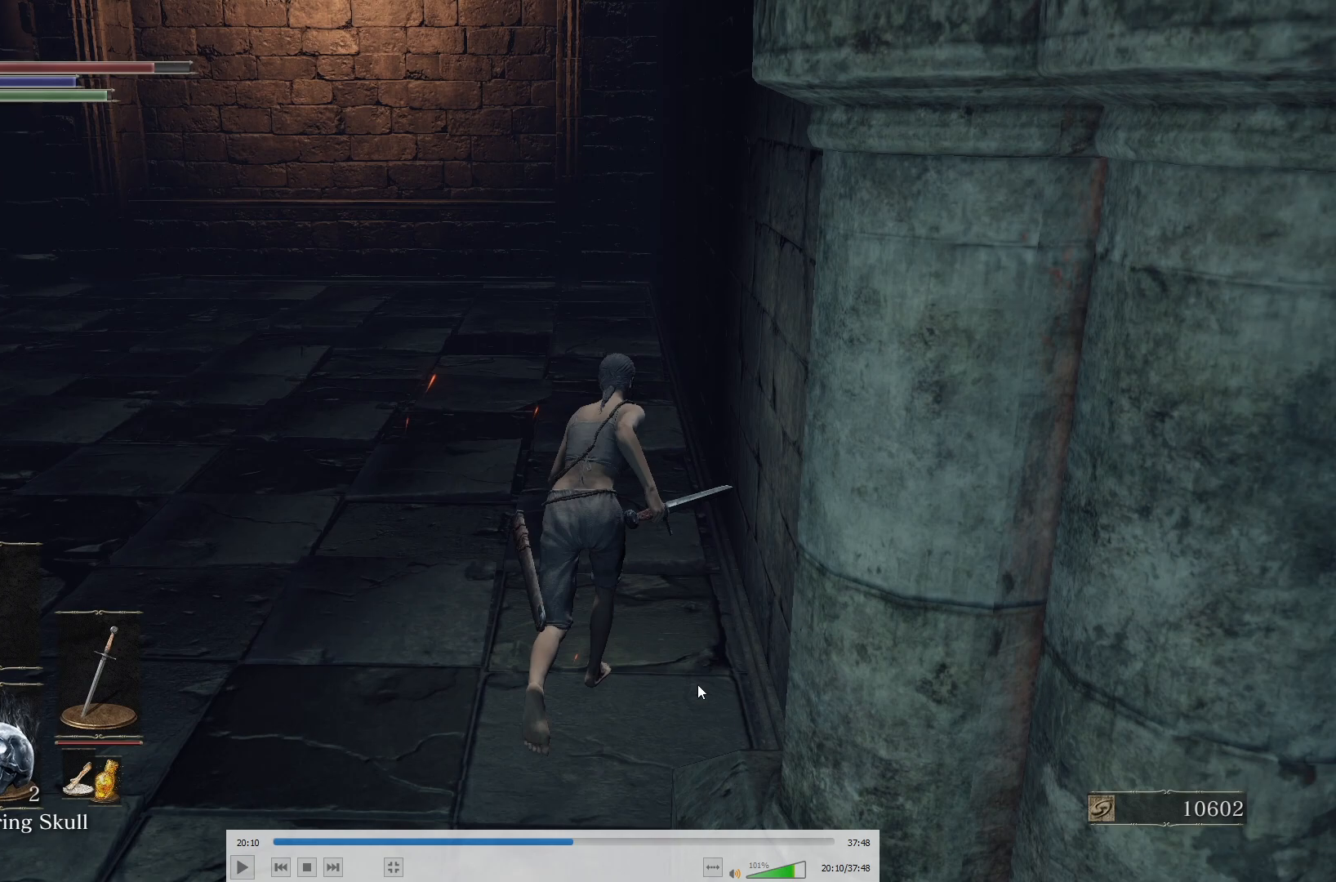
{"buttons": ["B"], "left_stick": "up", "right_stick": "up-left", "events": []}
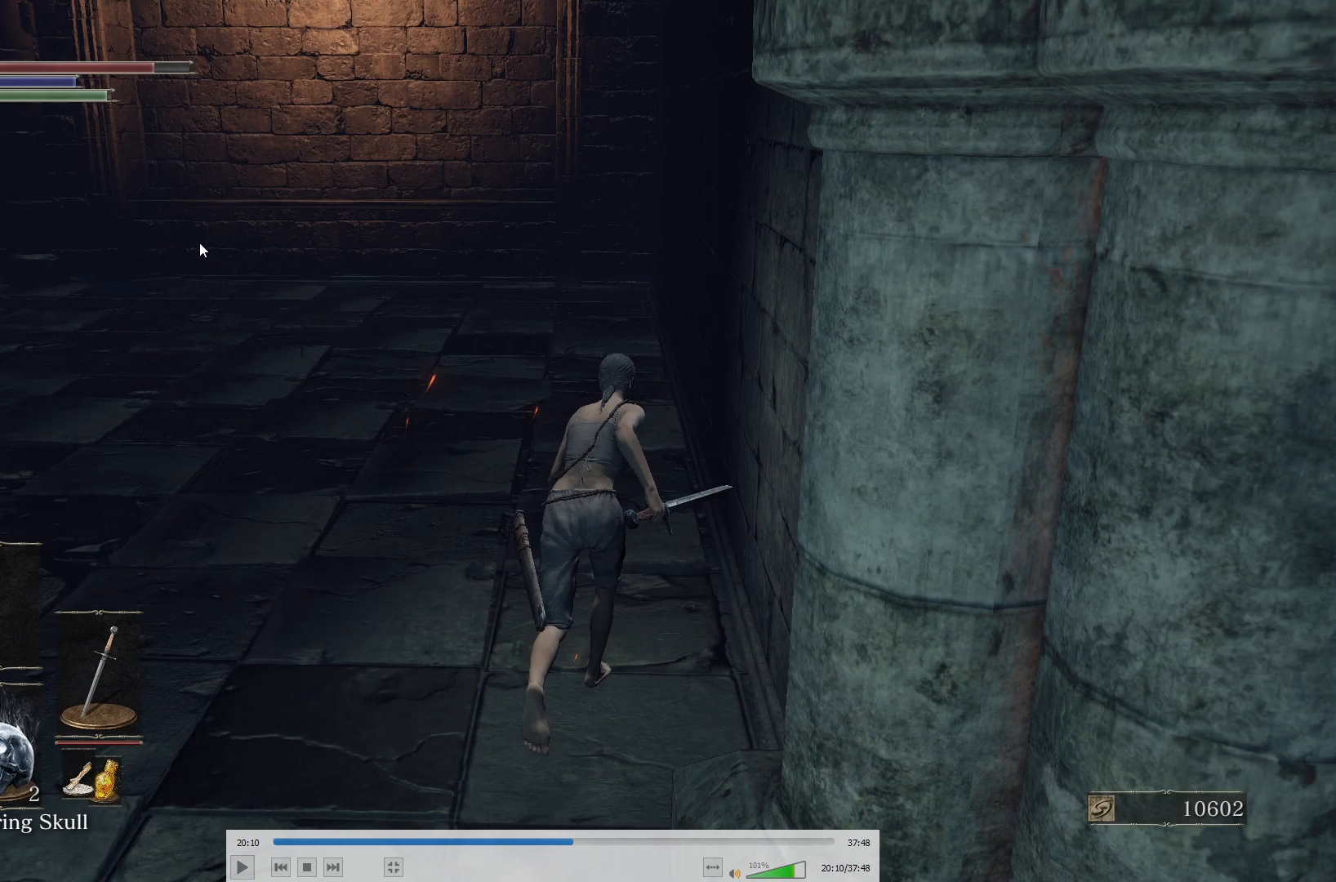
{"buttons": ["B"], "left_stick": "up", "right_stick": "up-left", "events": []}
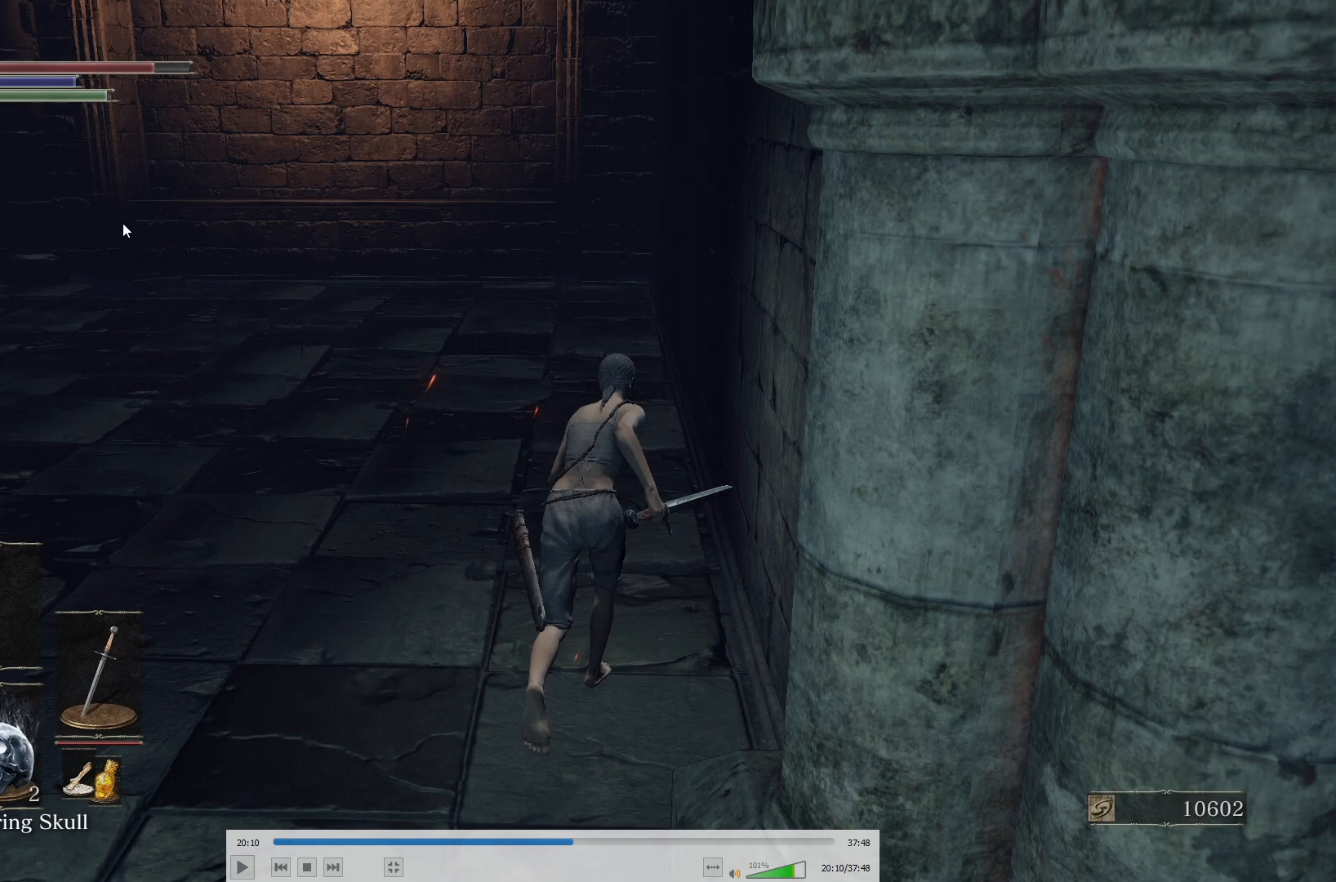
{"buttons": ["B"], "left_stick": "up", "right_stick": "up-left", "events": []}
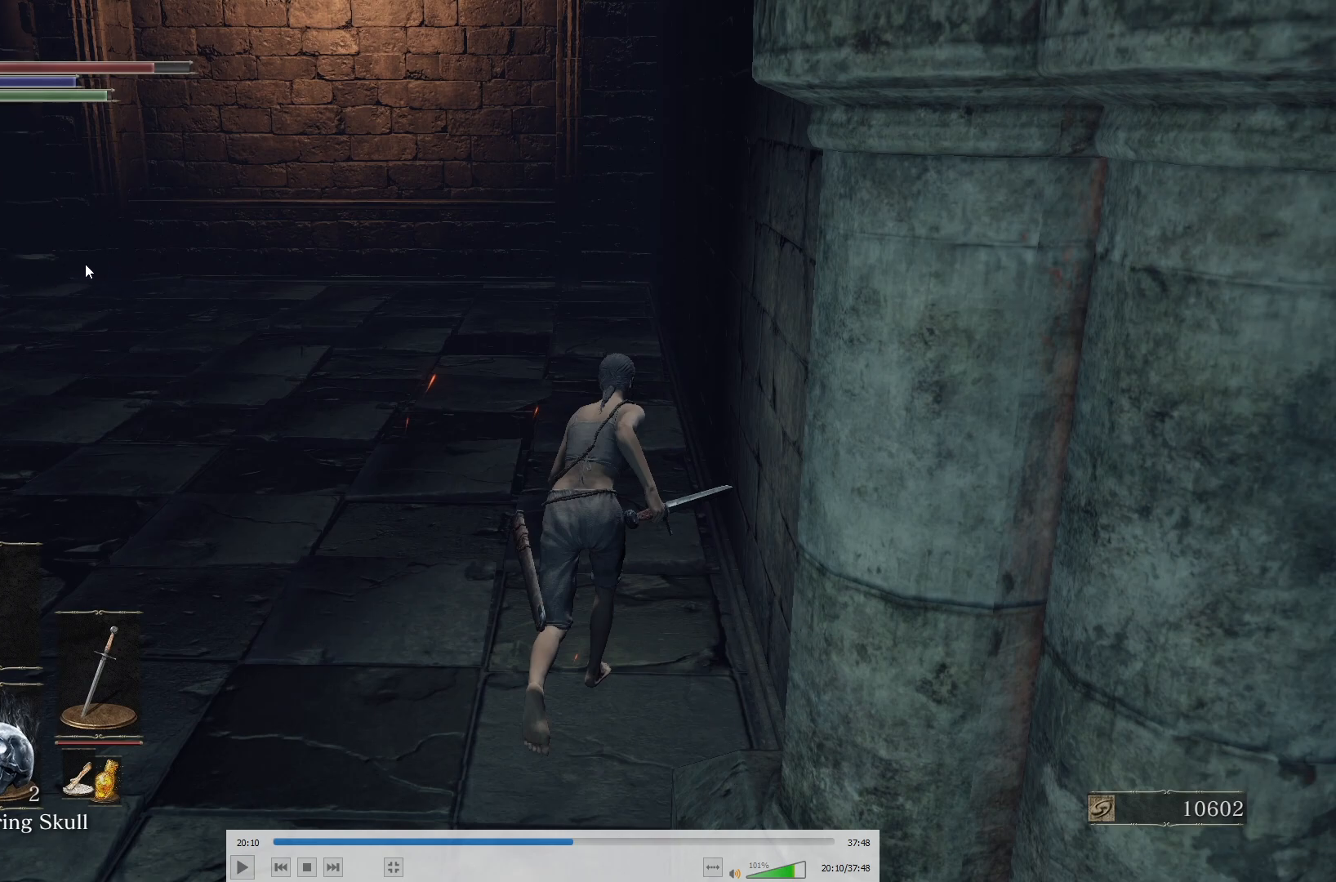
{"buttons": ["B"], "left_stick": "up", "right_stick": "center", "events": [[417, "right_stick", "center"]]}
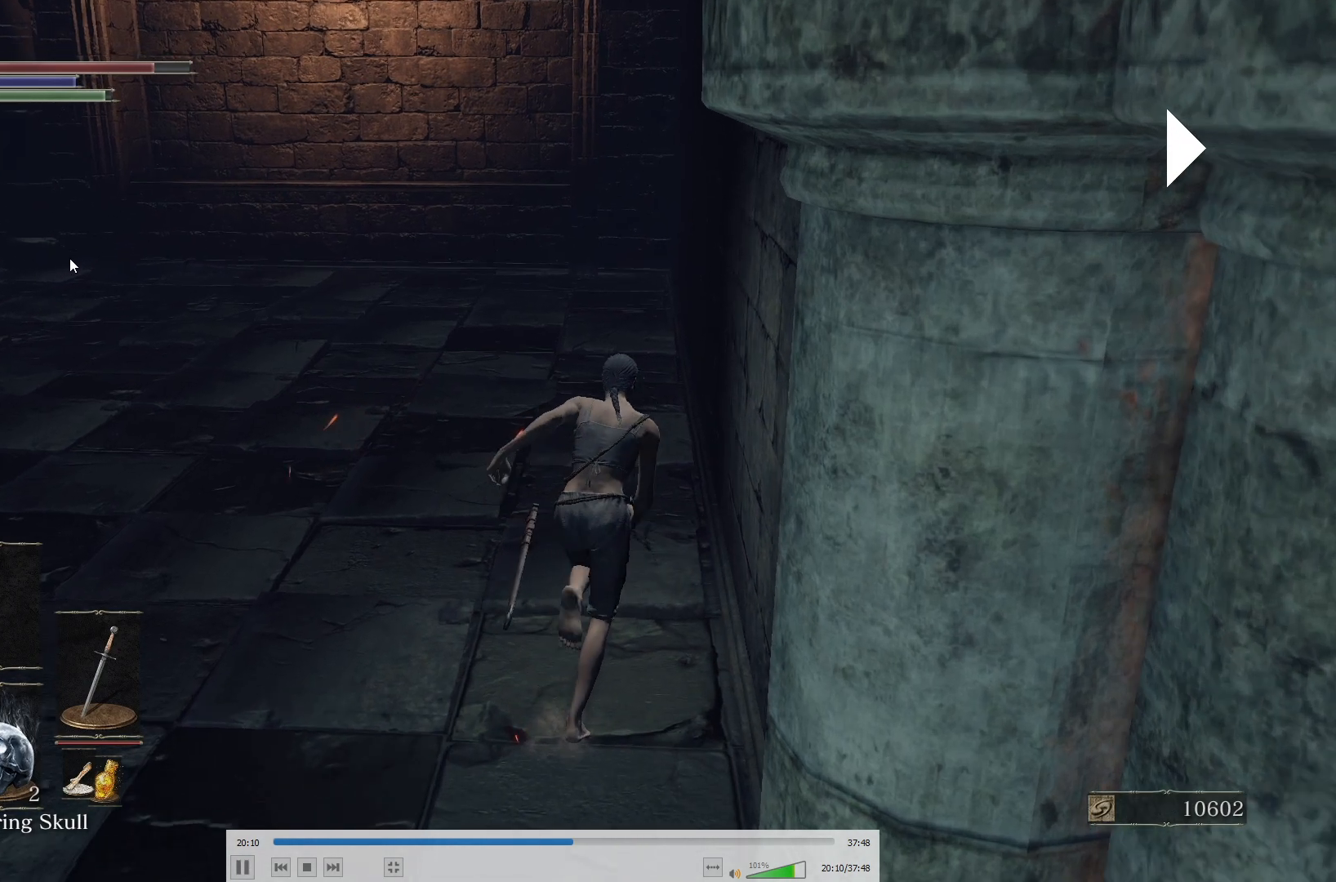
{"buttons": ["B"], "left_stick": "up", "right_stick": "left", "events": [[433, "right_stick", "left"]]}
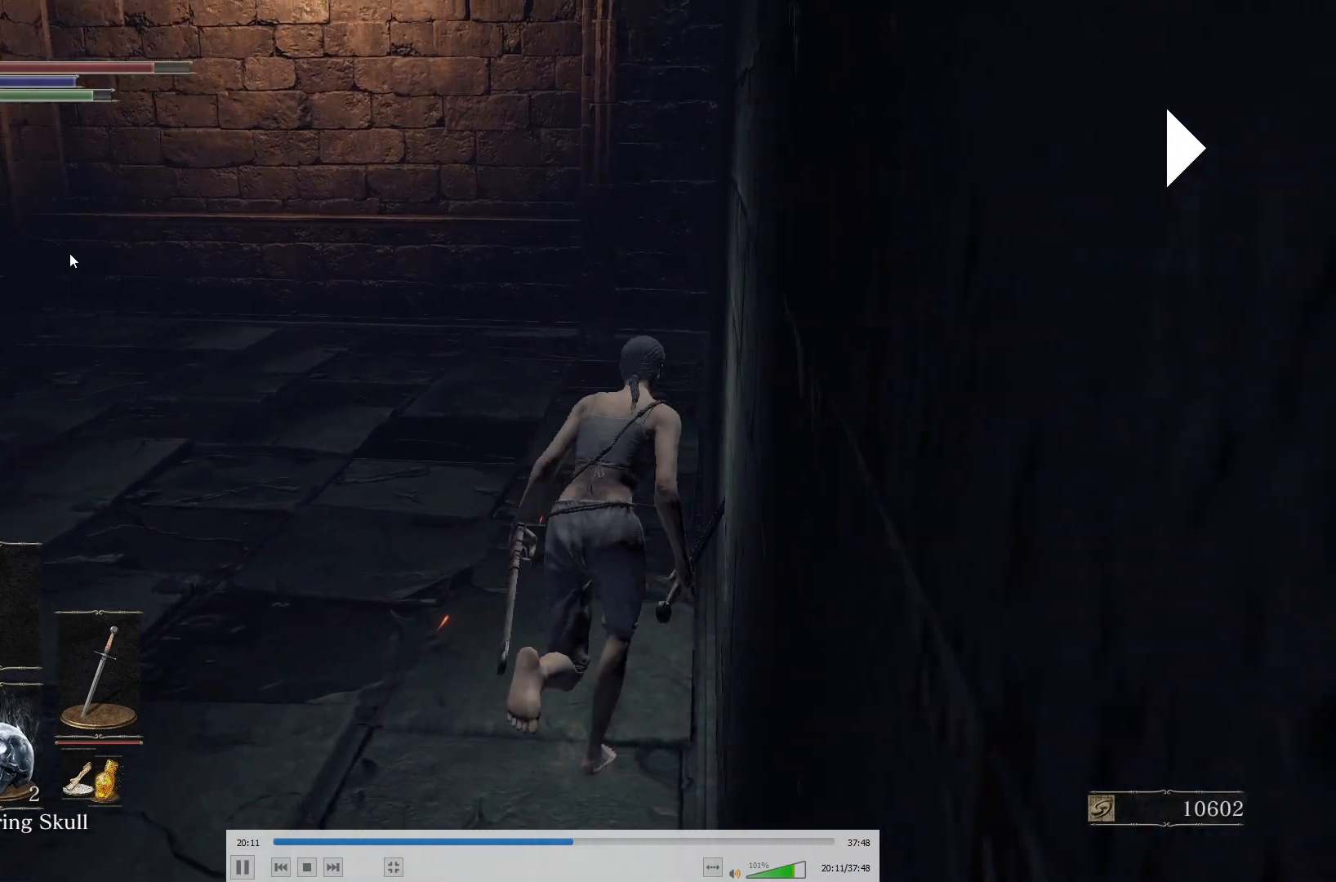
{"buttons": ["B"], "left_stick": "up-right", "right_stick": "center", "events": [[50, "left_stick", "up-right"], [100, "right_stick", "center"], [233, "right_stick", "left"], [450, "right_stick", "center"]]}
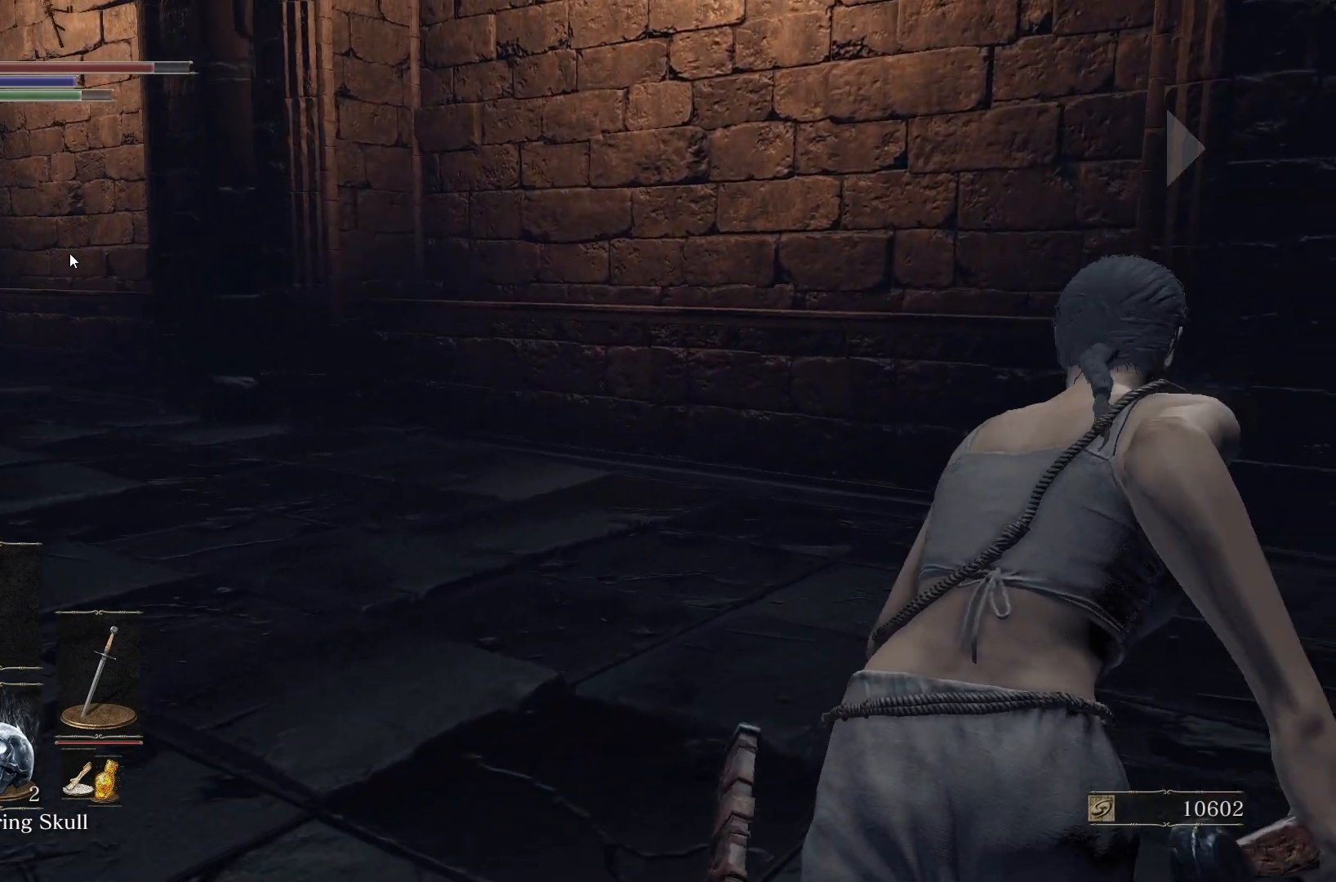
{"buttons": ["B"], "left_stick": "up-right", "right_stick": "center", "events": [[67, "right_stick", "left"], [467, "right_stick", "center"]]}
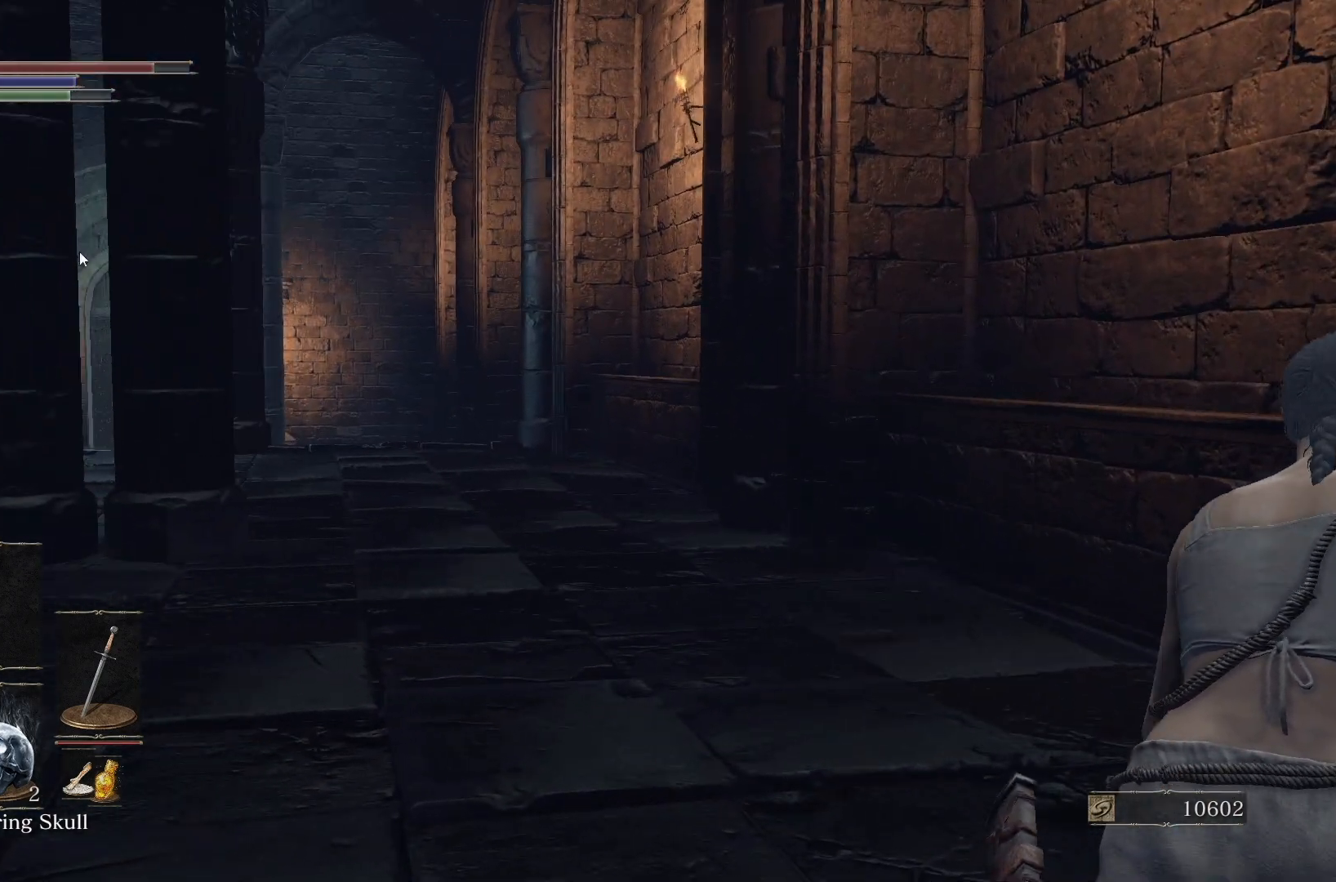
{"buttons": ["B"], "left_stick": "up", "right_stick": "center", "events": [[100, "right_stick", "up-left"], [283, "right_stick", "center"], [300, "left_stick", "up"]]}
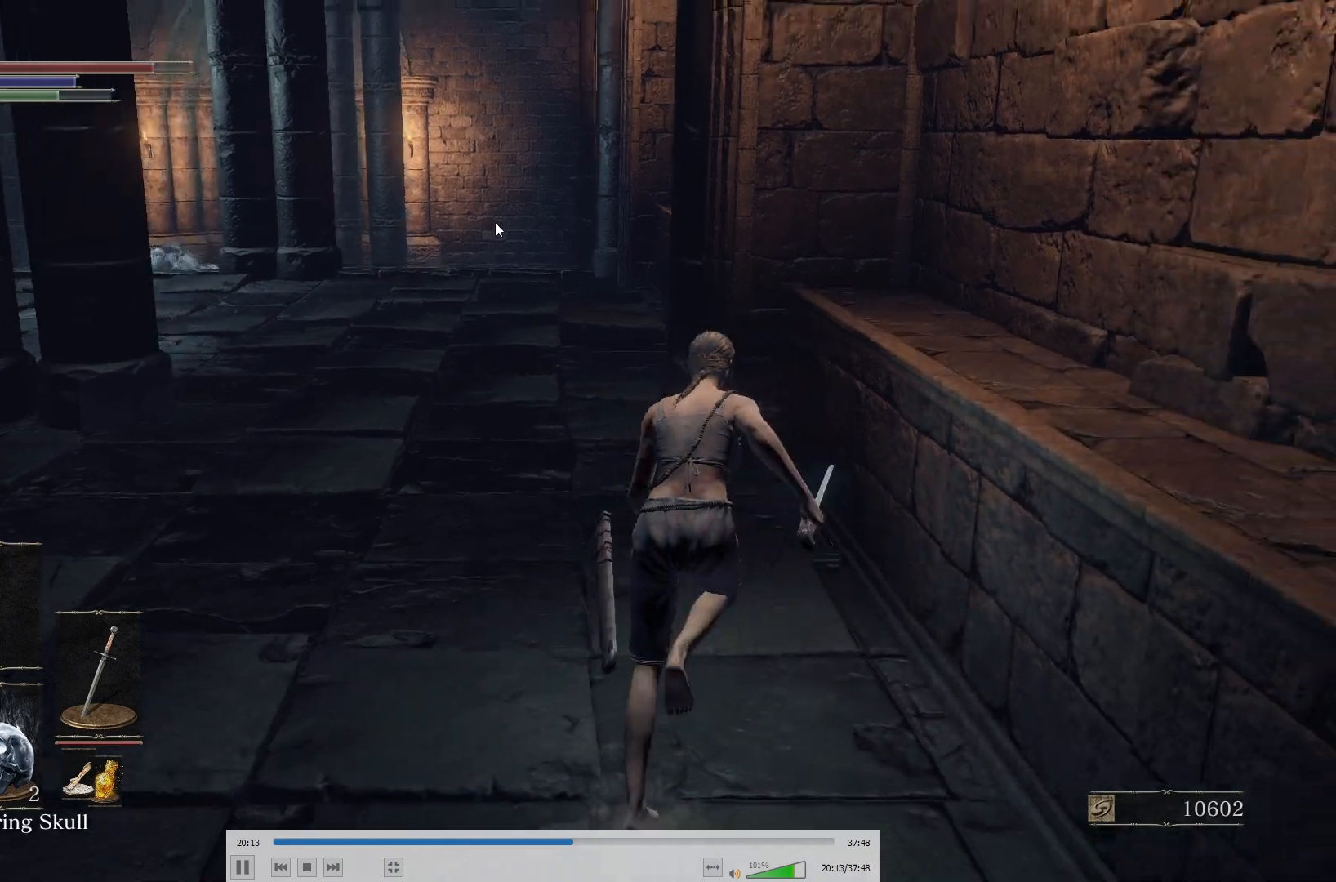
{"buttons": ["B"], "left_stick": "up", "right_stick": "up-left", "events": [[133, "right_stick", "up-left"]]}
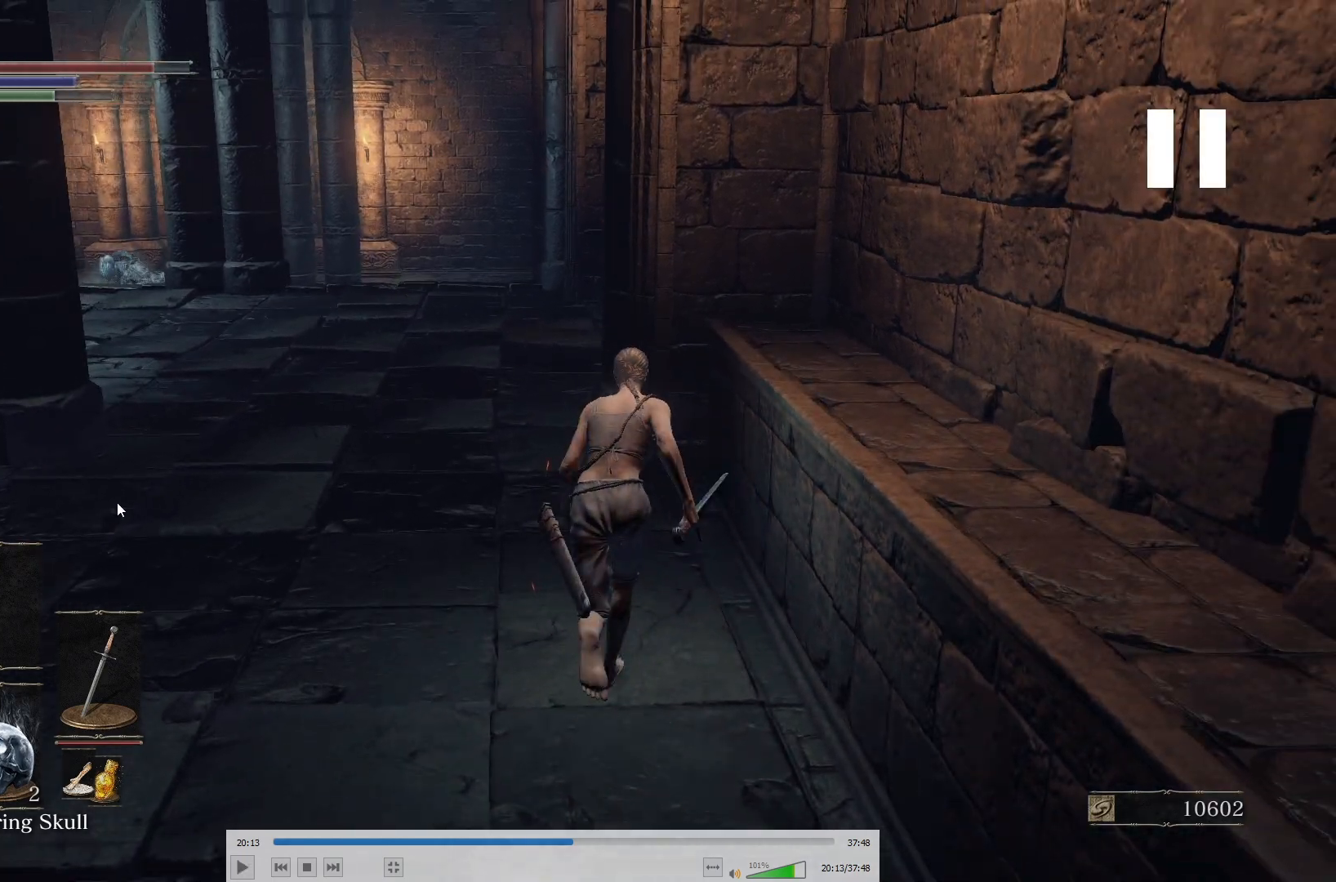
{"buttons": ["B"], "left_stick": "up", "right_stick": "up-left", "events": []}